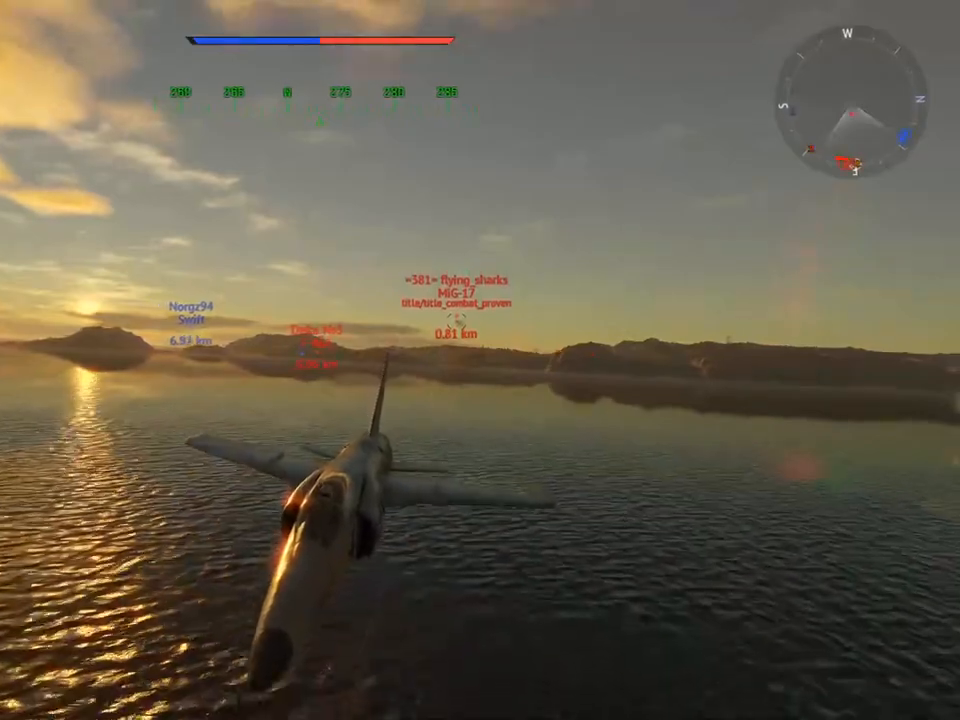
Gameplay with keyboard and mouse; each line is a JSON object with the keys and mouse buttons held at the frame after it. "events" lists presses ("down") and releases ("up") of "1", "2", "3", "4", "5", "a", "alt", "c", "caps_lock", "ctrl", "d", "e", "f", "g", "q", "r", "s", "shift", "space", "t", "tab", "v", "w", "x", "z" and "mouse_wheel" between this image and that frame as [ms after this image, input, new state], when the widget could be followed in between. "mouse_wheel" = the "wheel" button of the "mouse" list. No other keys are recorded. "wheel" means that the mouse wheel is clicked or scrolled. "mouse_move" is the direction in which the mouse moves at that frame (one of eight, or "still"), when it could be read.
{"keys": ["c"], "mouse": [], "mouse_move": "still", "events": [[317, "w", "up"]]}
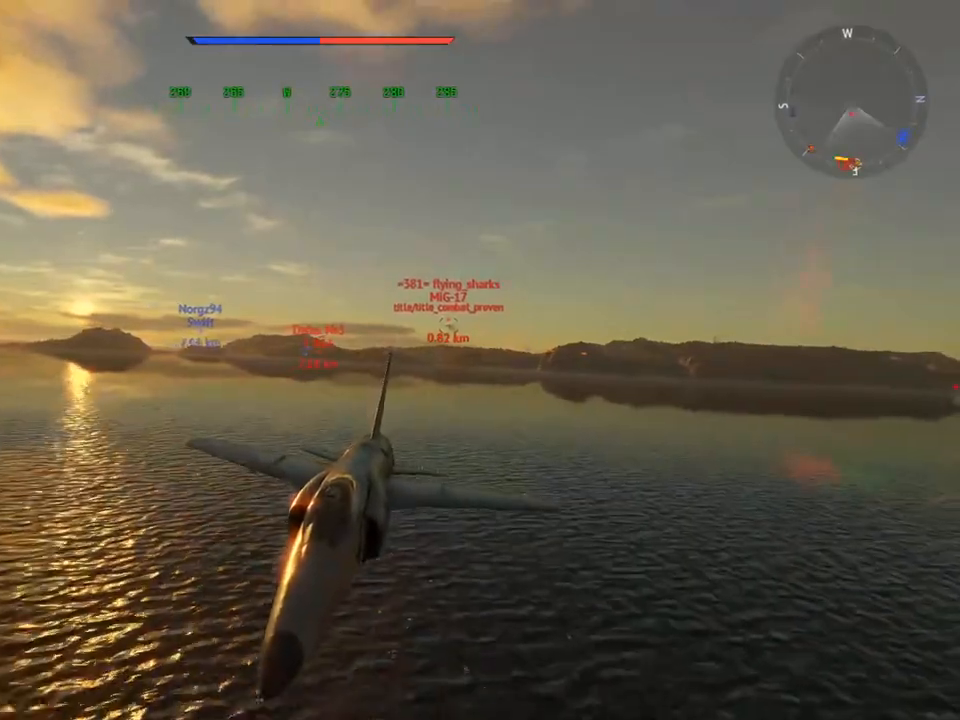
{"keys": ["c", "v"], "mouse": [], "mouse_move": "still", "events": [[283, "v", "down"]]}
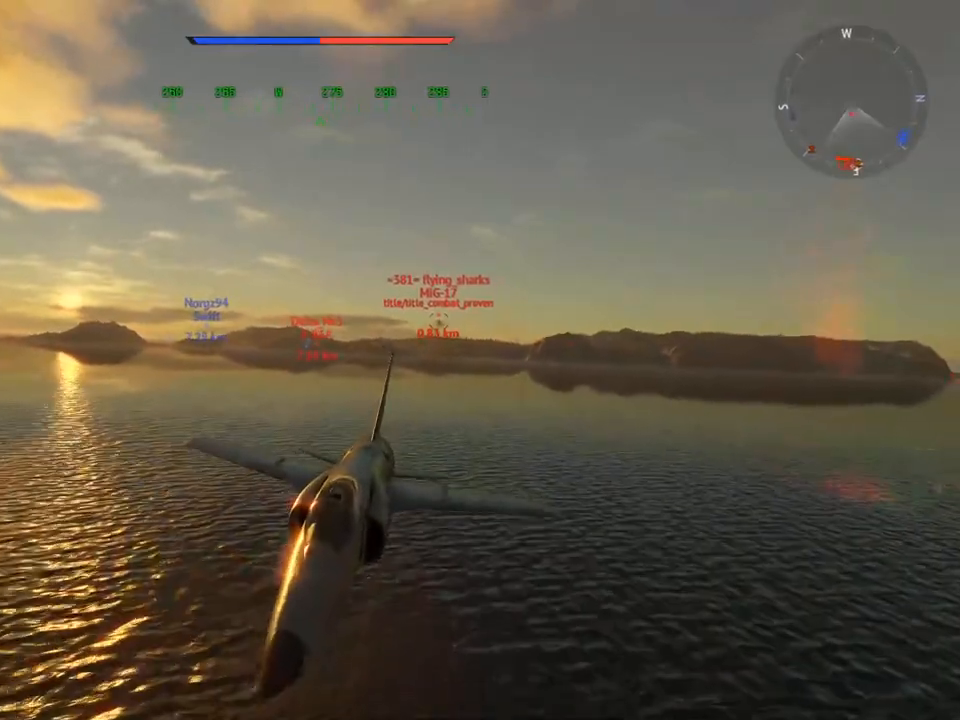
{"keys": ["c"], "mouse": [], "mouse_move": "still", "events": [[100, "v", "up"]]}
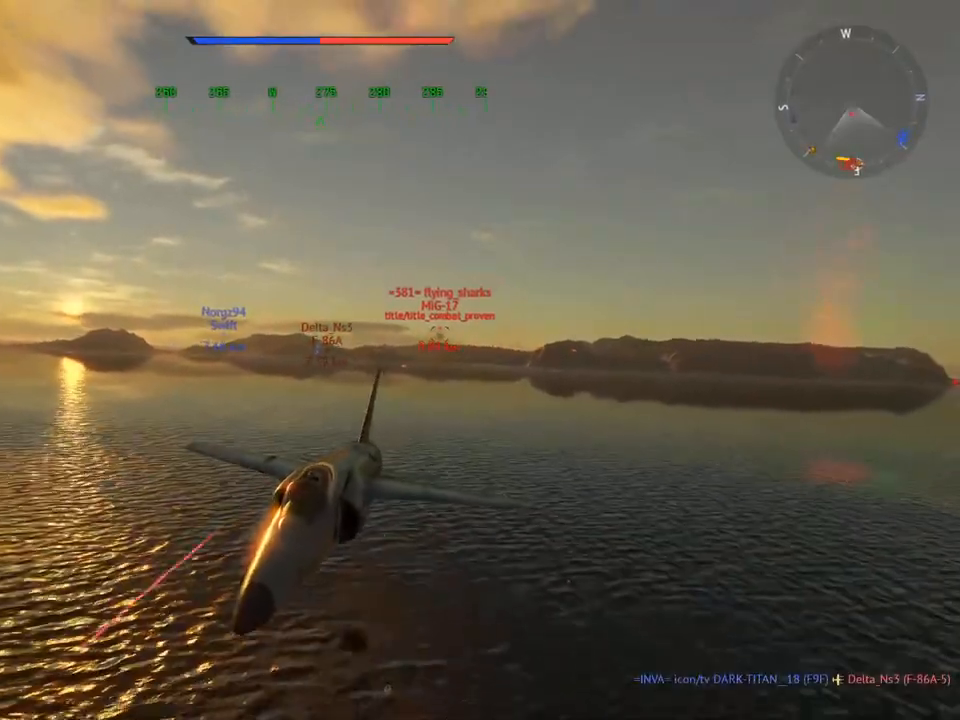
{"keys": ["c", "v"], "mouse": [], "mouse_move": "still", "events": [[350, "v", "down"]]}
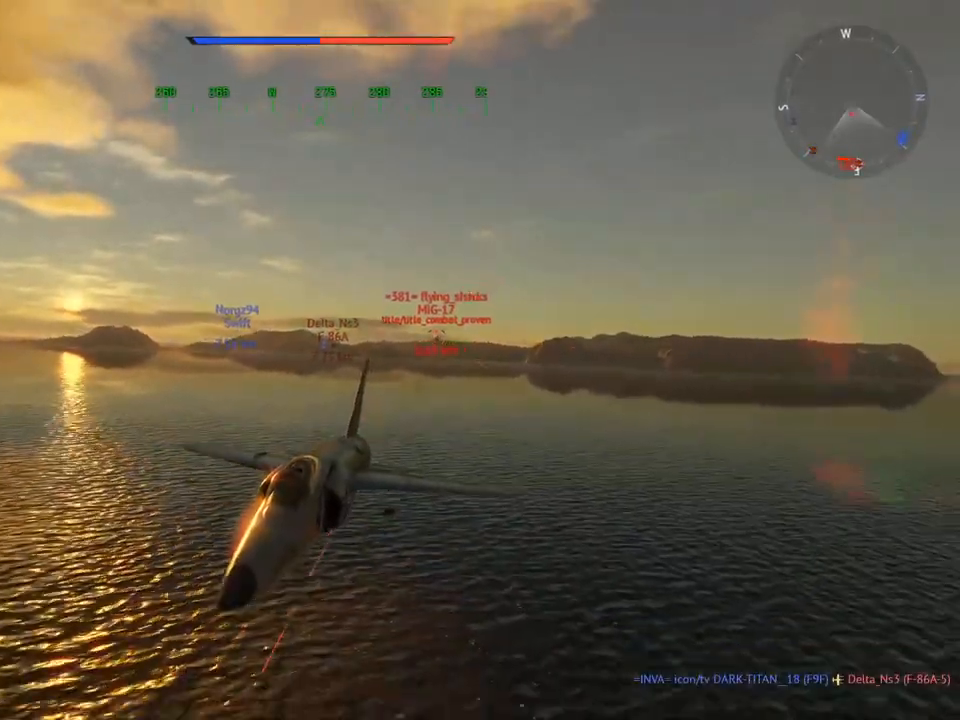
{"keys": ["c"], "mouse": [], "mouse_move": "still", "events": [[184, "v", "up"]]}
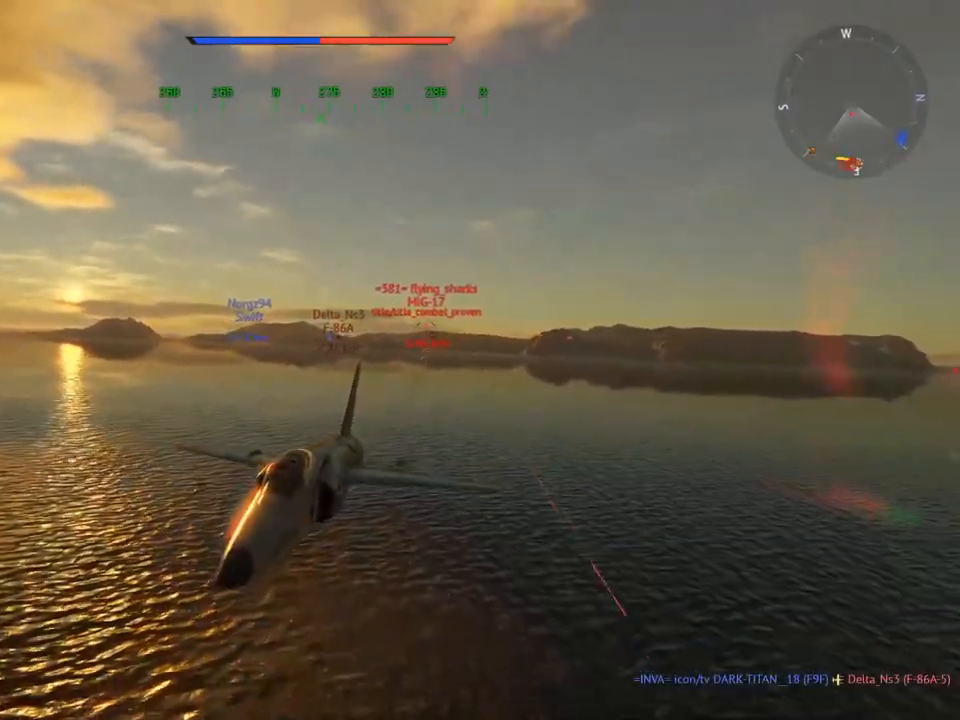
{"keys": ["c", "v"], "mouse": [], "mouse_move": "still", "events": [[150, "v", "down"]]}
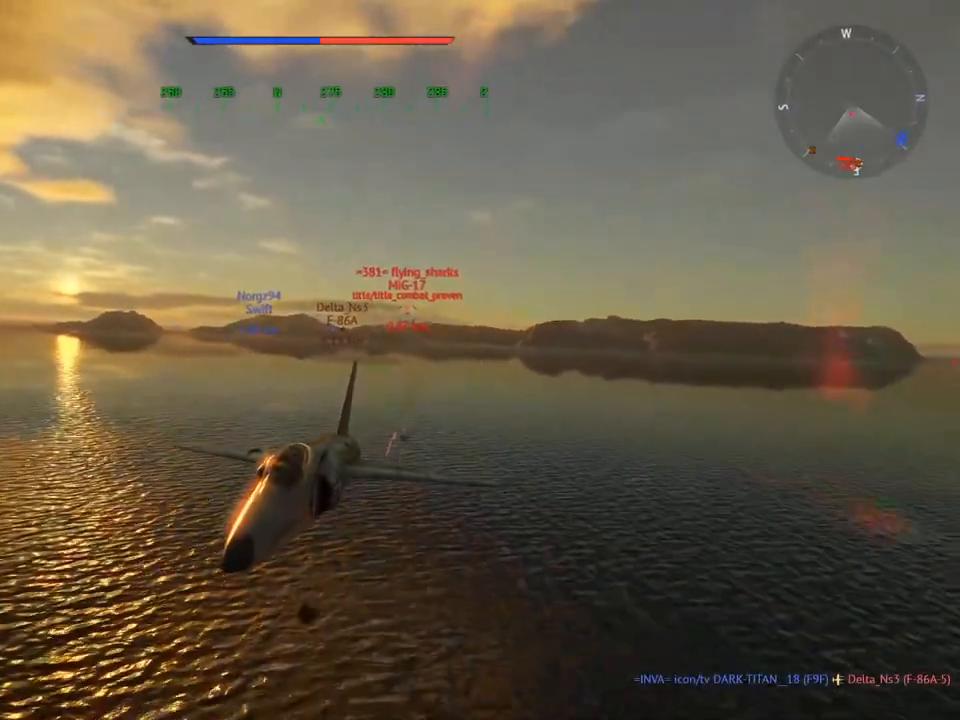
{"keys": ["c", "v"], "mouse": [], "mouse_move": "still", "events": []}
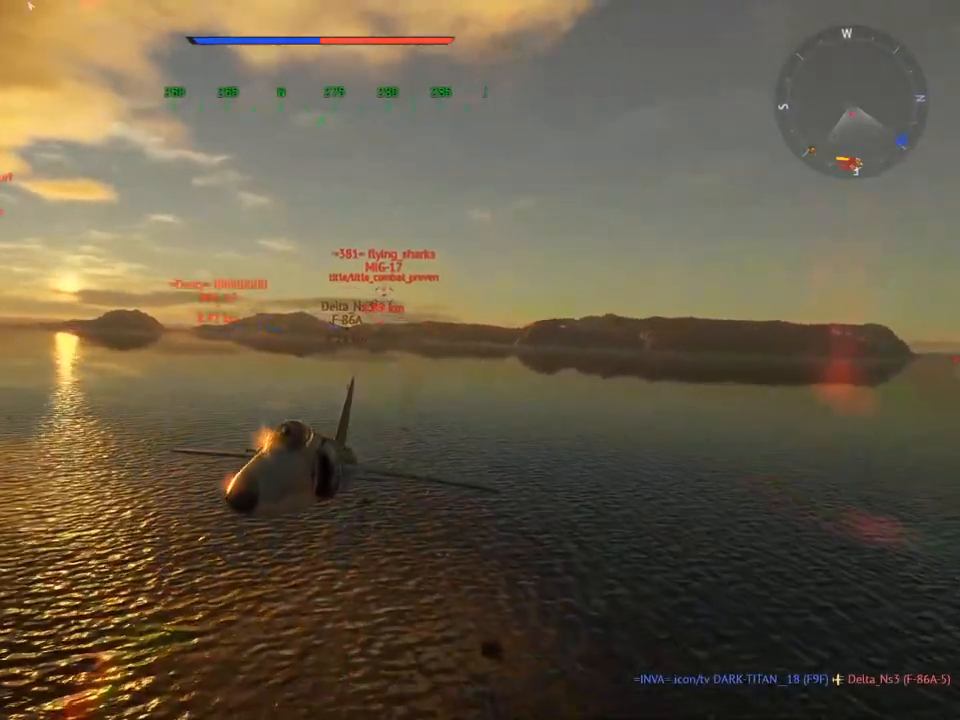
{"keys": ["c", "v"], "mouse": [], "mouse_move": "still", "events": []}
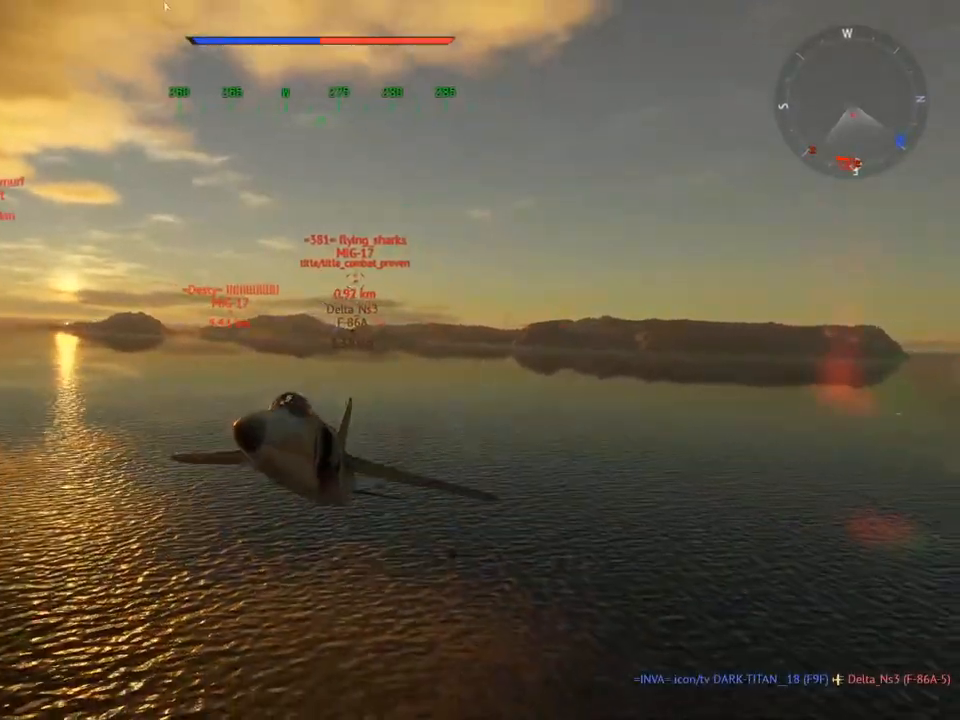
{"keys": ["c", "d"], "mouse": [], "mouse_move": "still", "events": [[200, "v", "up"], [384, "d", "down"]]}
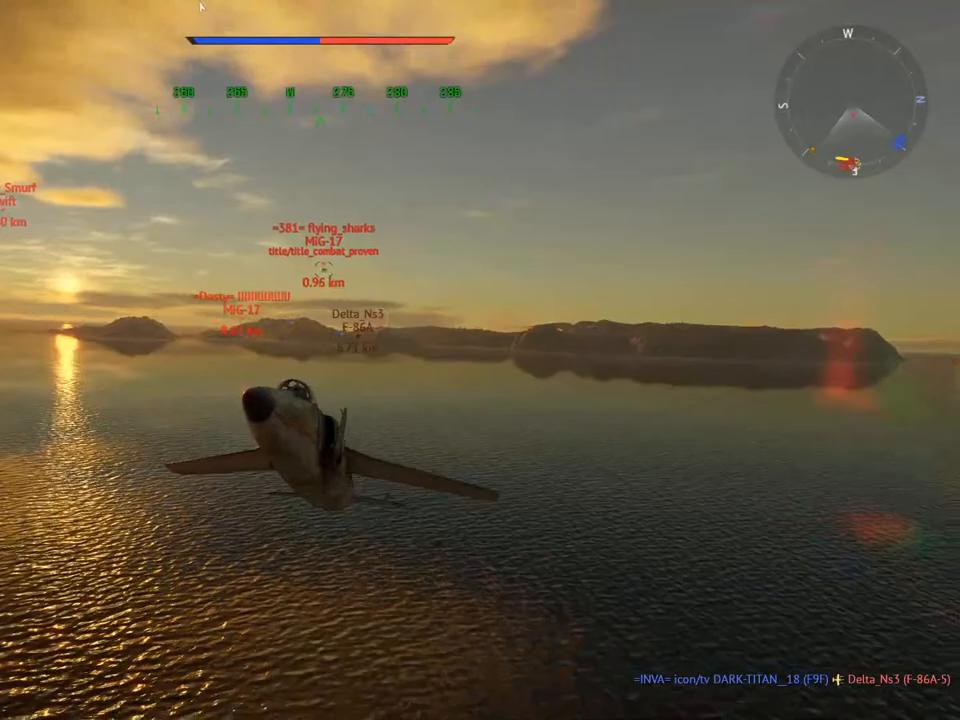
{"keys": ["c", "v"], "mouse": [], "mouse_move": "still", "events": [[16, "d", "up"], [166, "v", "down"]]}
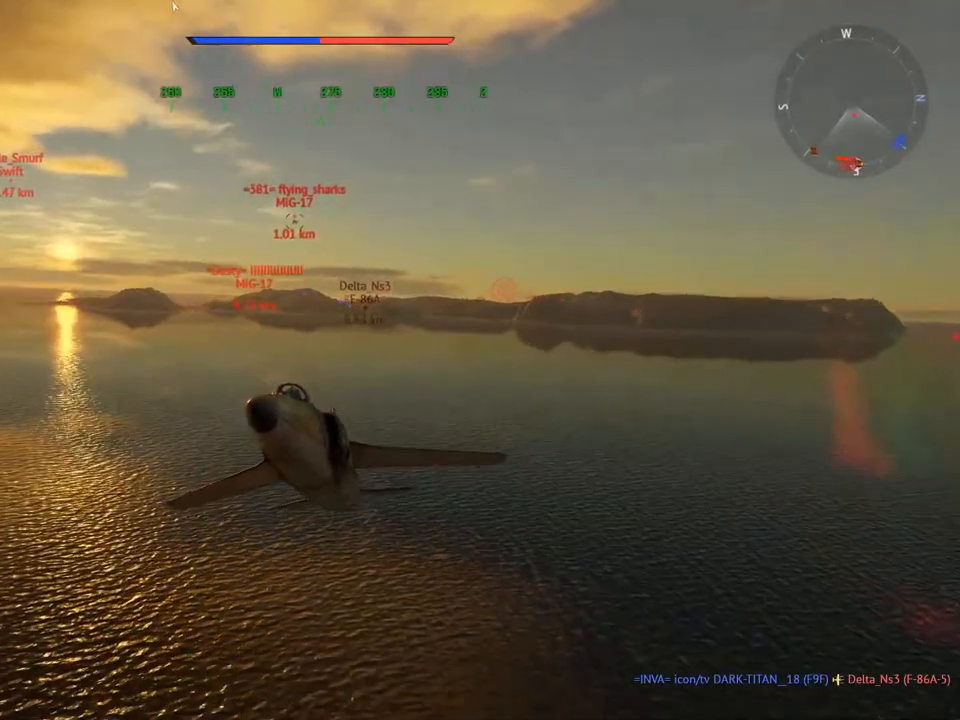
{"keys": ["c", "v"], "mouse": [], "mouse_move": "still", "events": [[167, "v", "up"], [501, "v", "down"]]}
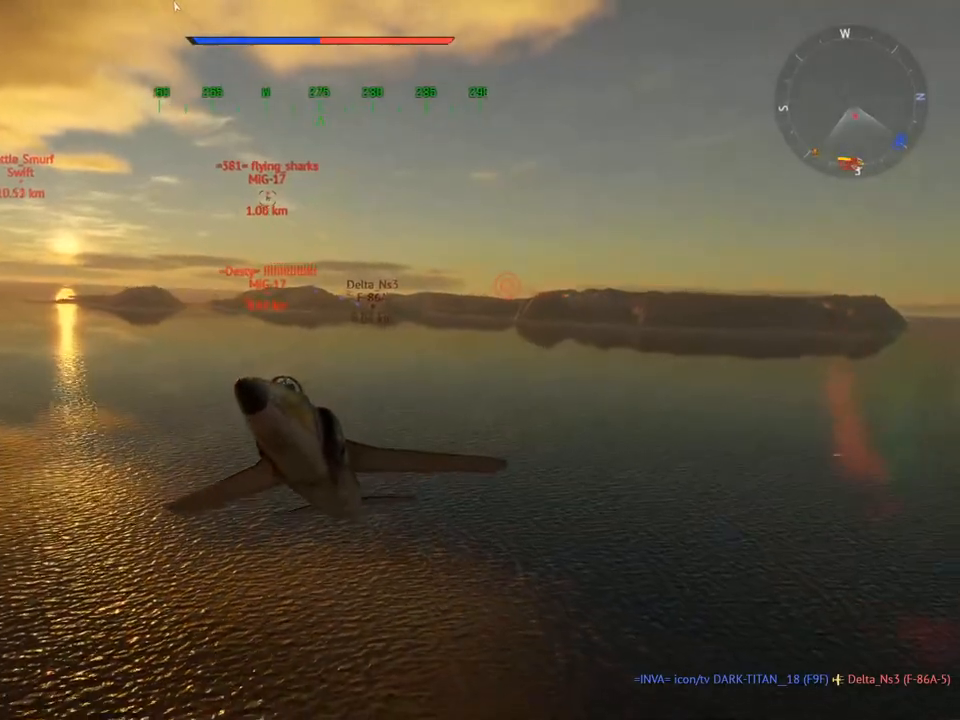
{"keys": ["c"], "mouse": [], "mouse_move": "still", "events": [[150, "v", "up"], [283, "v", "down"], [417, "v", "up"]]}
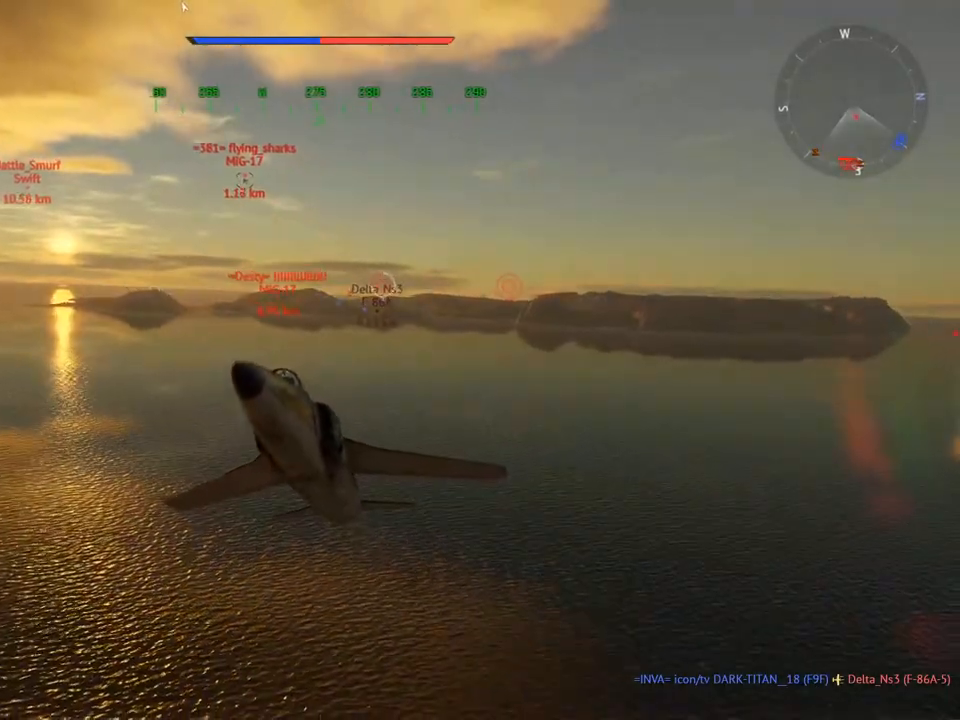
{"keys": ["c", "v"], "mouse": [], "mouse_move": "still", "events": [[67, "d", "down"], [200, "d", "up"], [250, "v", "down"]]}
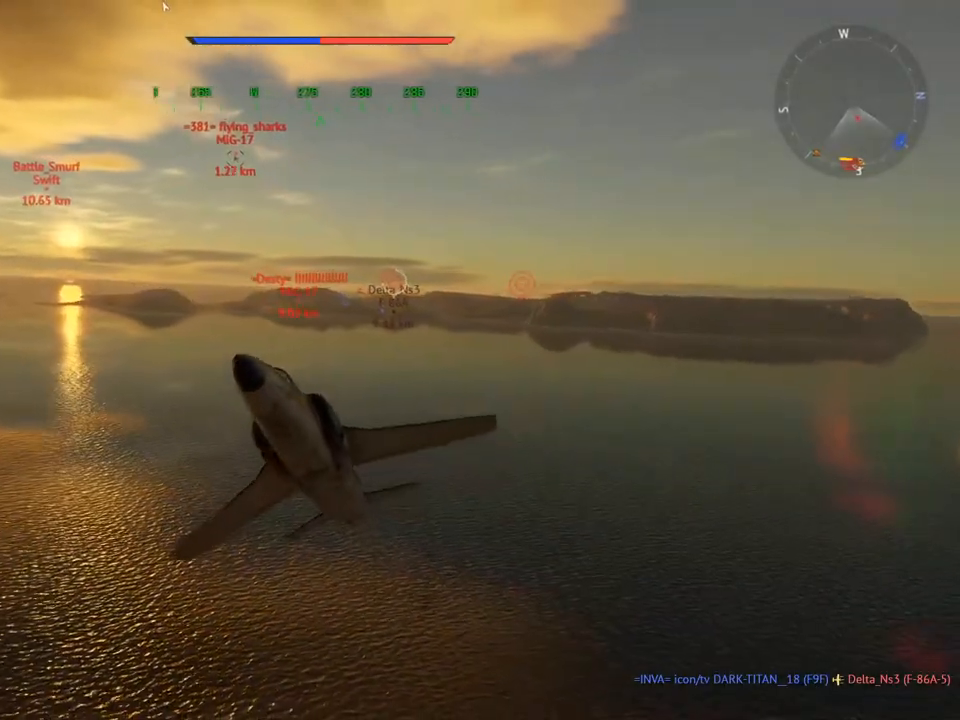
{"keys": ["c", "v"], "mouse": [], "mouse_move": "still", "events": [[317, "a", "down"], [400, "a", "up"]]}
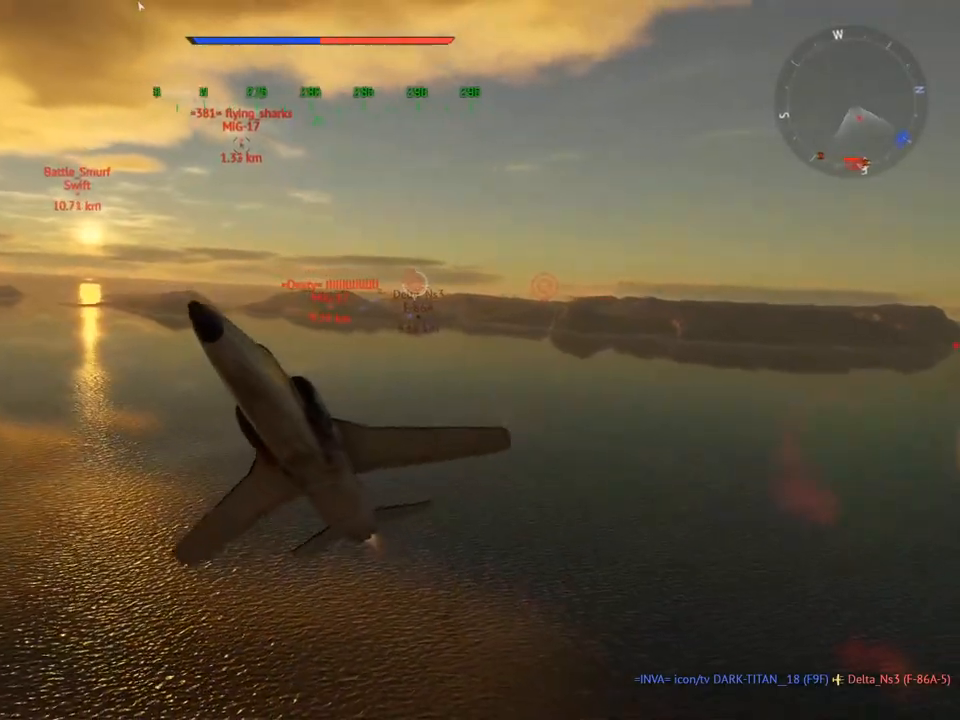
{"keys": ["c", "v"], "mouse": [], "mouse_move": "still", "events": []}
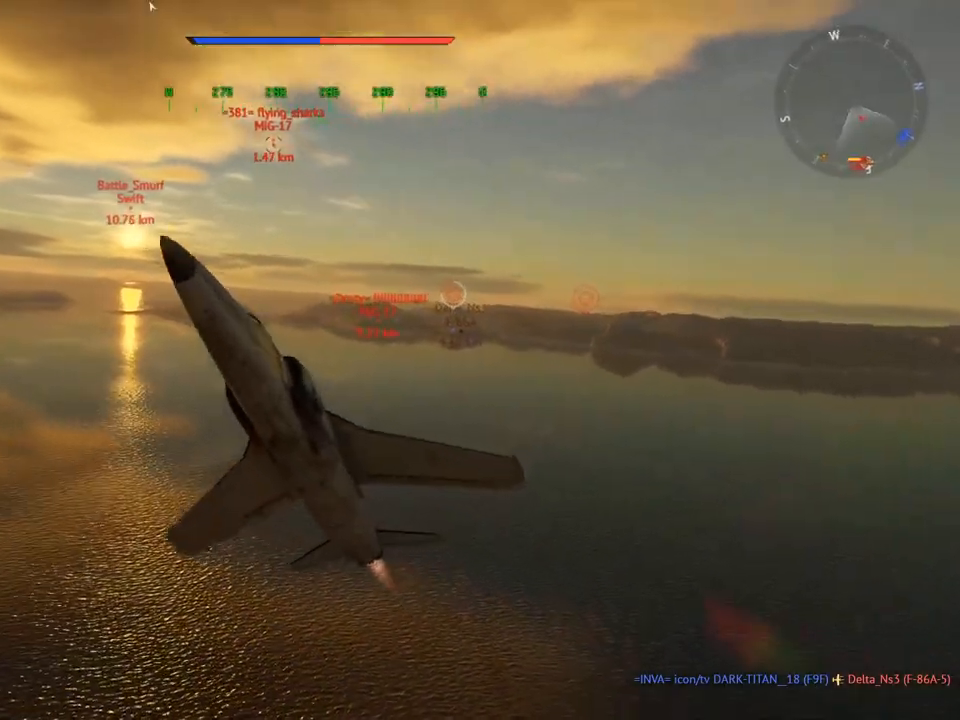
{"keys": ["v"], "mouse": [], "mouse_move": "still", "events": [[433, "c", "up"]]}
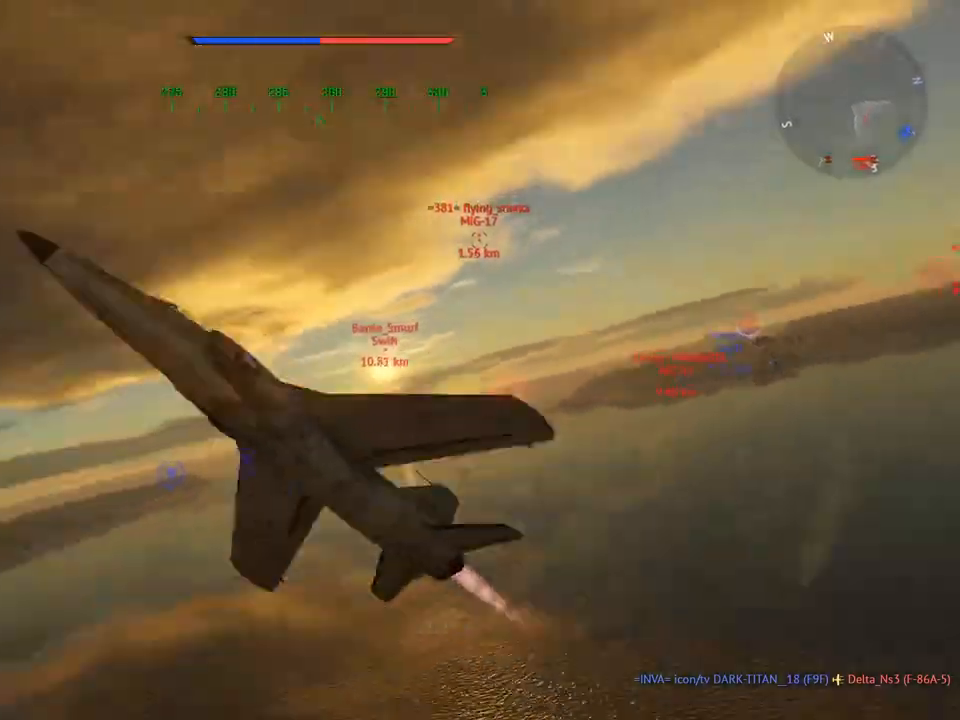
{"keys": ["v"], "mouse": [], "mouse_move": "left", "events": []}
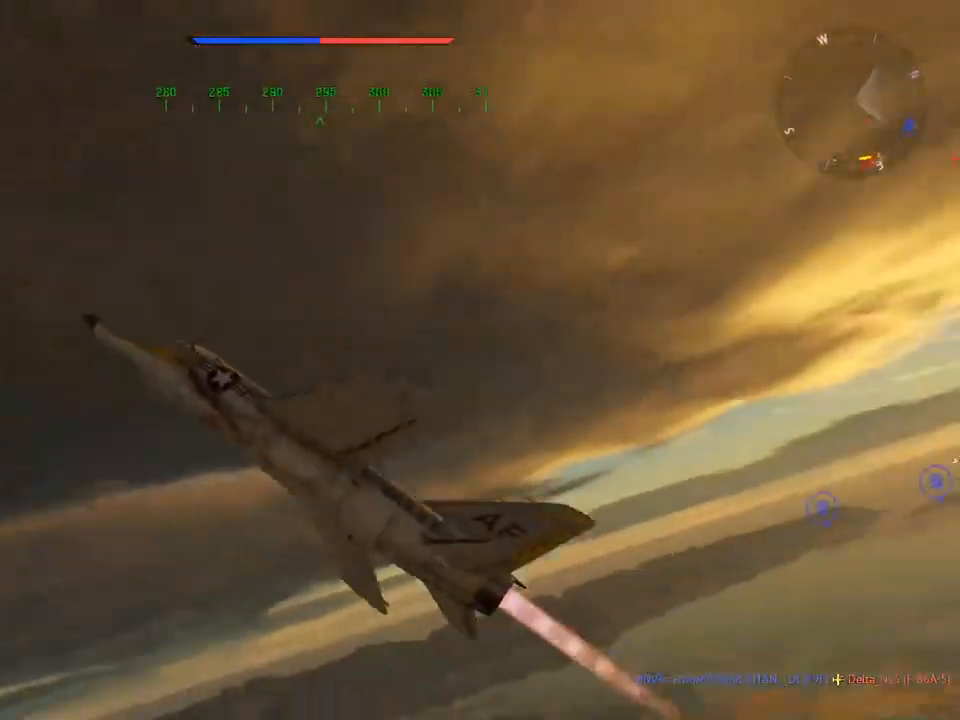
{"keys": ["v"], "mouse": [], "mouse_move": "still", "events": [[83, "d", "down"], [183, "d", "up"]]}
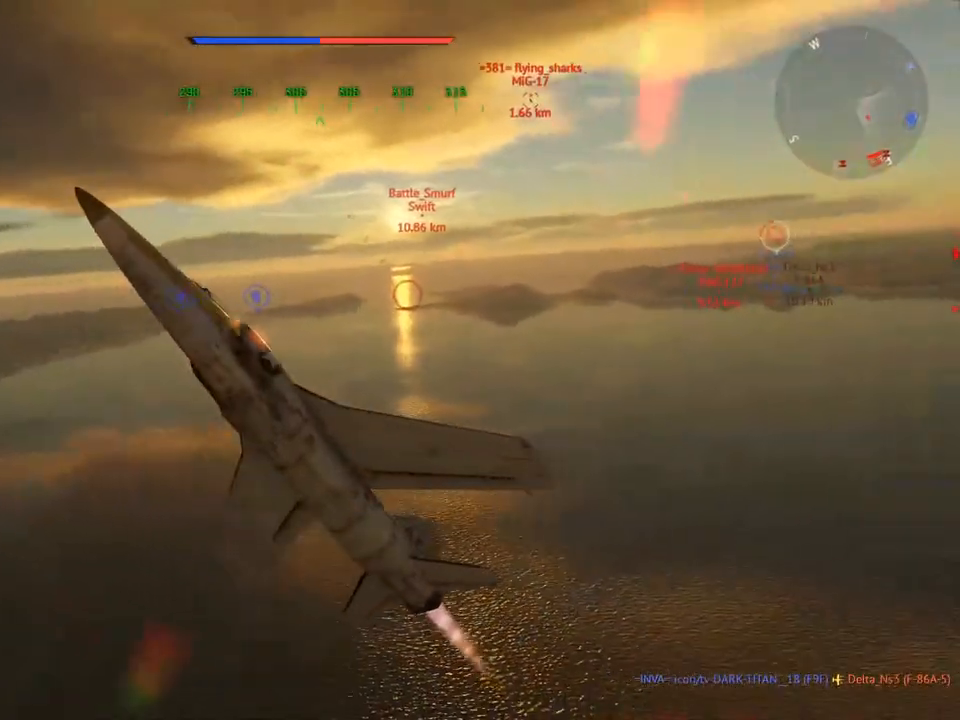
{"keys": ["v"], "mouse": [], "mouse_move": "still", "events": [[434, "a", "down"], [484, "a", "up"]]}
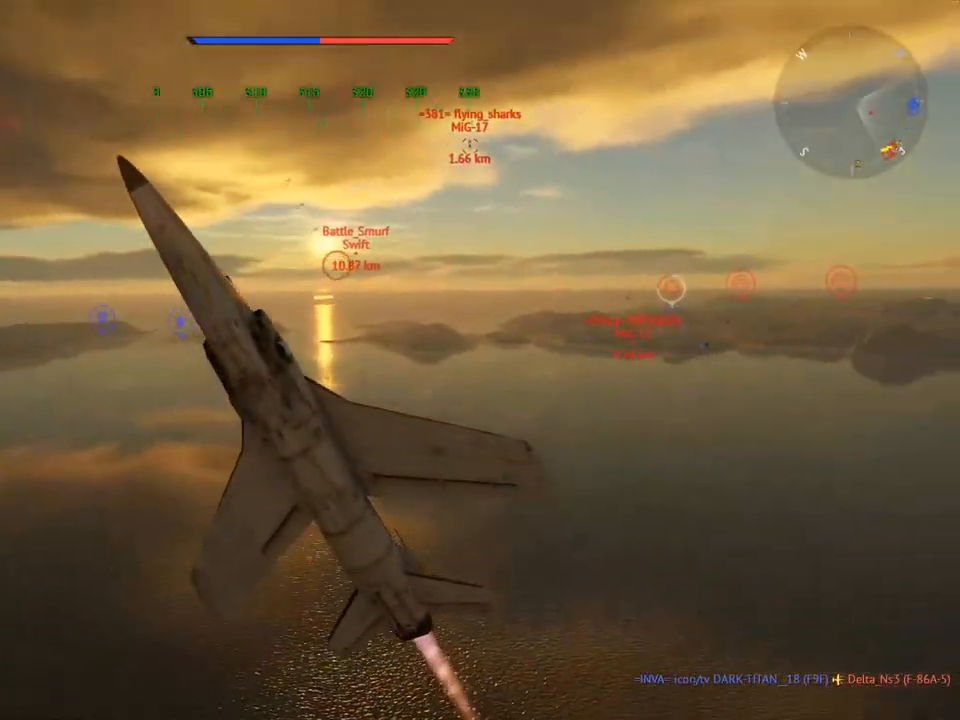
{"keys": ["v"], "mouse": [], "mouse_move": "still", "events": []}
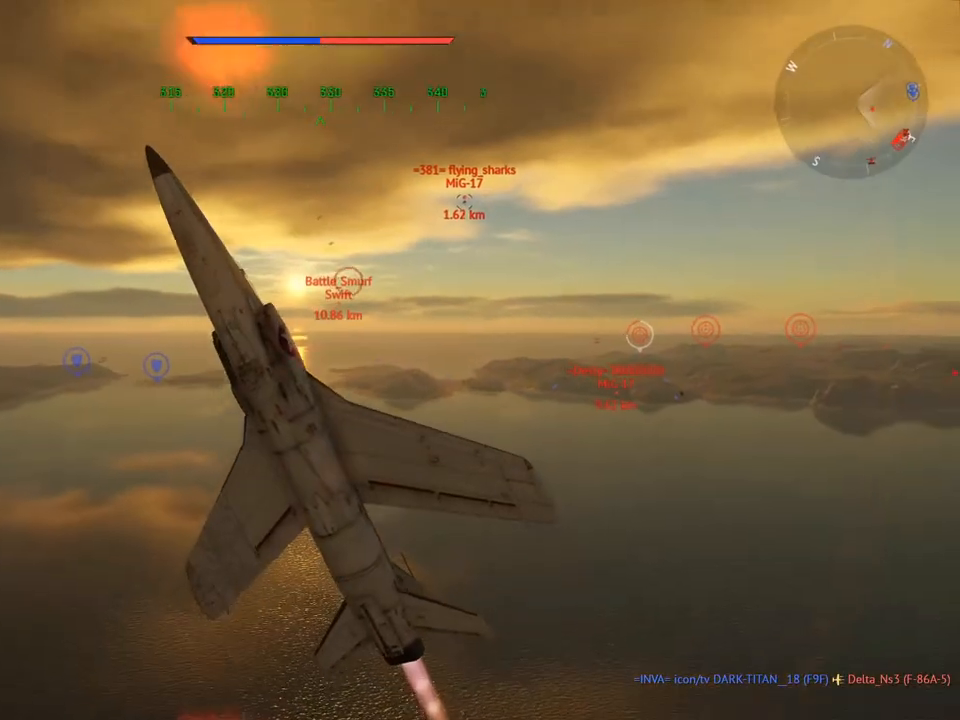
{"keys": ["v"], "mouse": [], "mouse_move": "still", "events": [[451, "a", "down"], [501, "a", "up"]]}
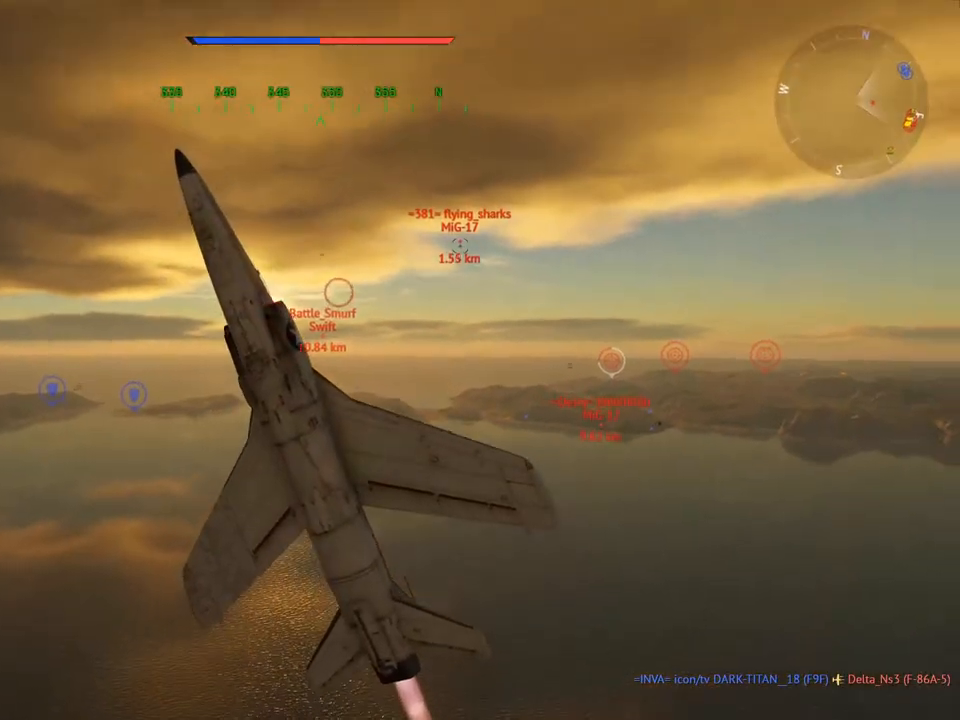
{"keys": ["v"], "mouse": [], "mouse_move": "still", "events": []}
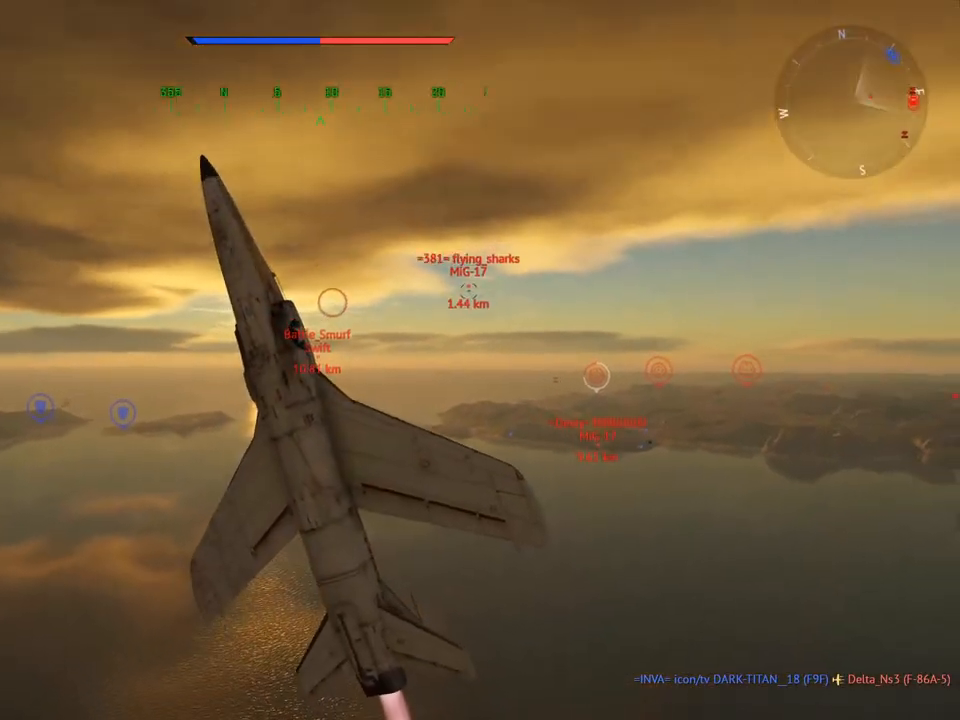
{"keys": ["v"], "mouse": [], "mouse_move": "still", "events": [[117, "d", "down"], [250, "d", "up"]]}
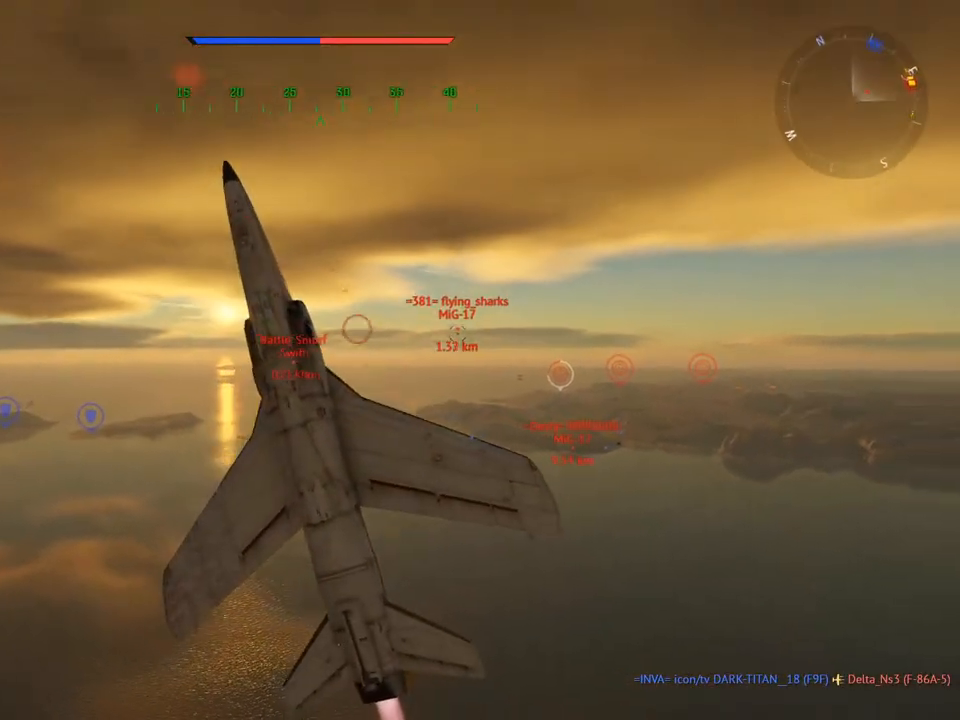
{"keys": ["v"], "mouse": [], "mouse_move": "left", "events": []}
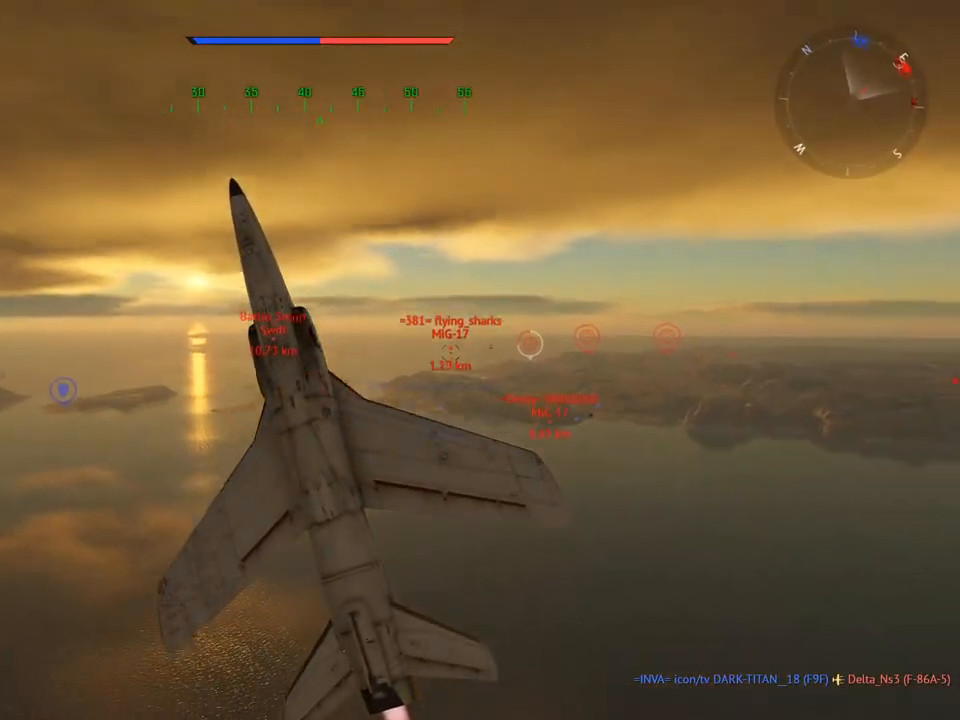
{"keys": ["v"], "mouse": [], "mouse_move": "still", "events": []}
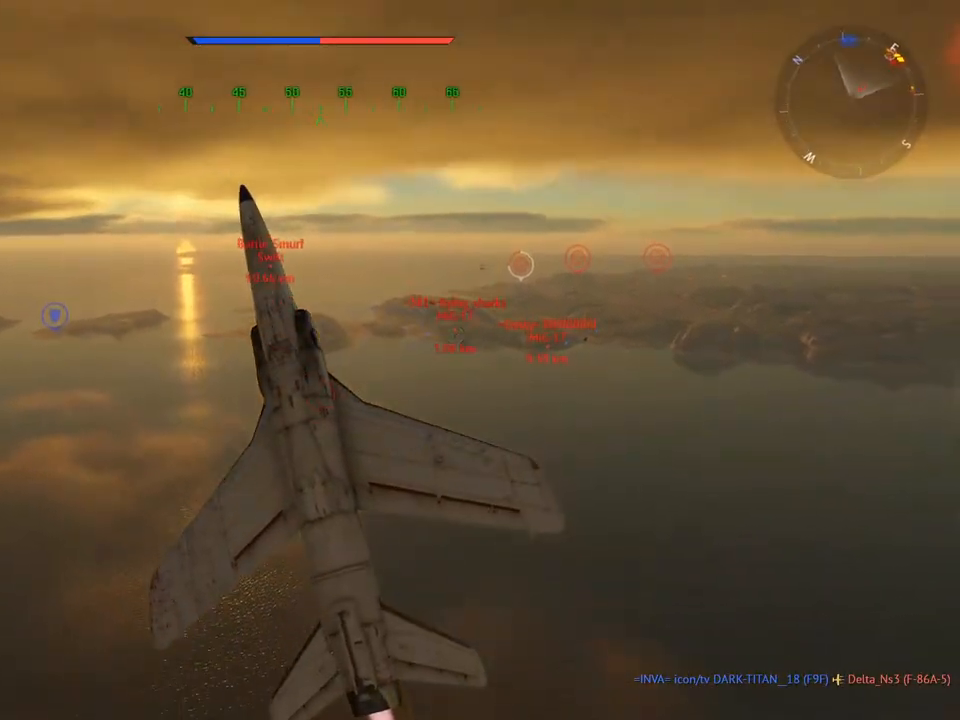
{"keys": ["v"], "mouse": [], "mouse_move": "left", "events": []}
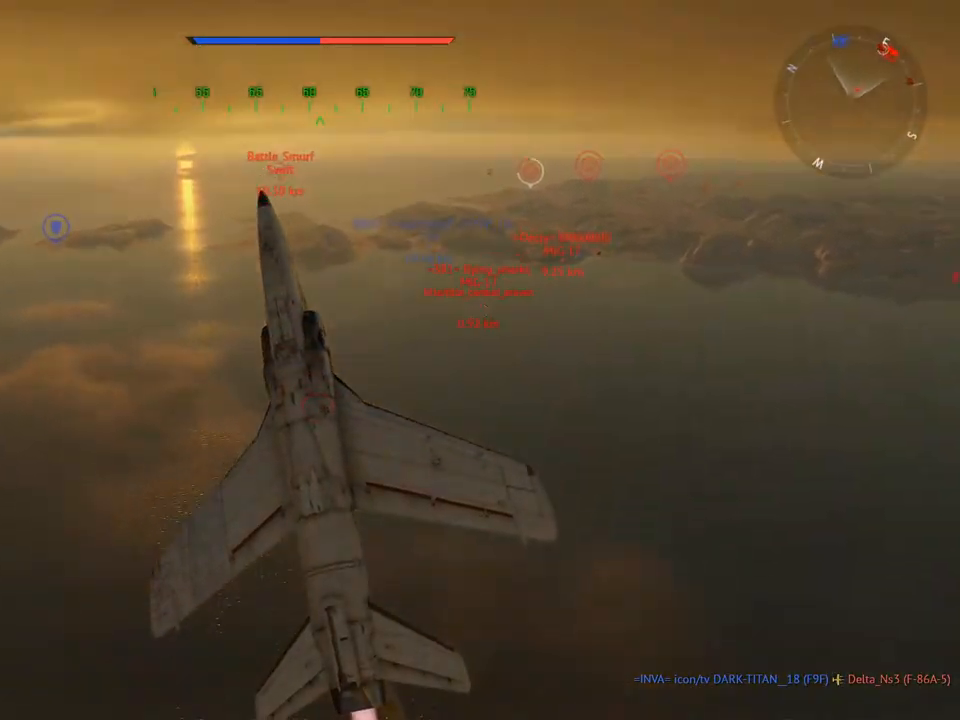
{"keys": ["d", "v"], "mouse": [], "mouse_move": "still", "events": [[367, "d", "down"]]}
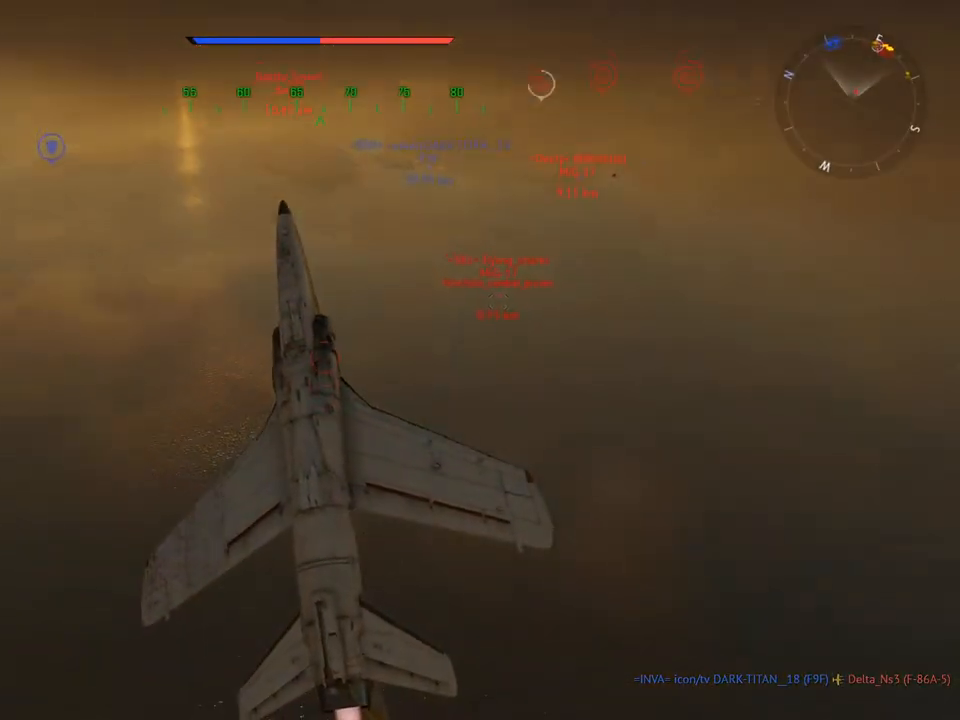
{"keys": ["v"], "mouse": [], "mouse_move": "up-left", "events": [[17, "e", "down"], [300, "e", "up"], [334, "d", "up"]]}
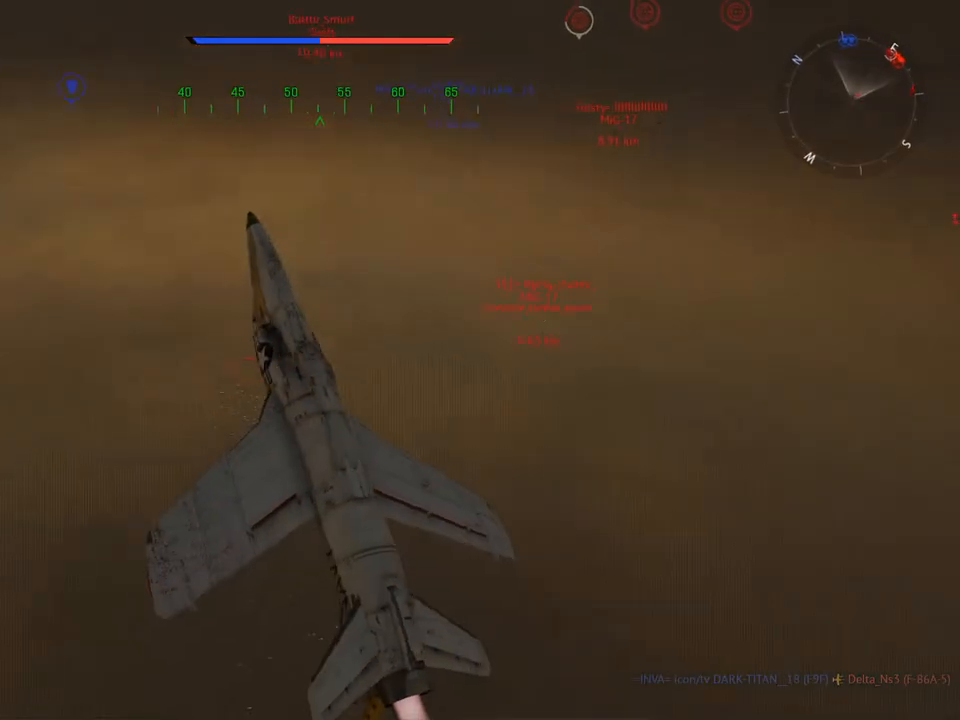
{"keys": ["v"], "mouse": [], "mouse_move": "still", "events": [[351, "a", "down"], [501, "a", "up"]]}